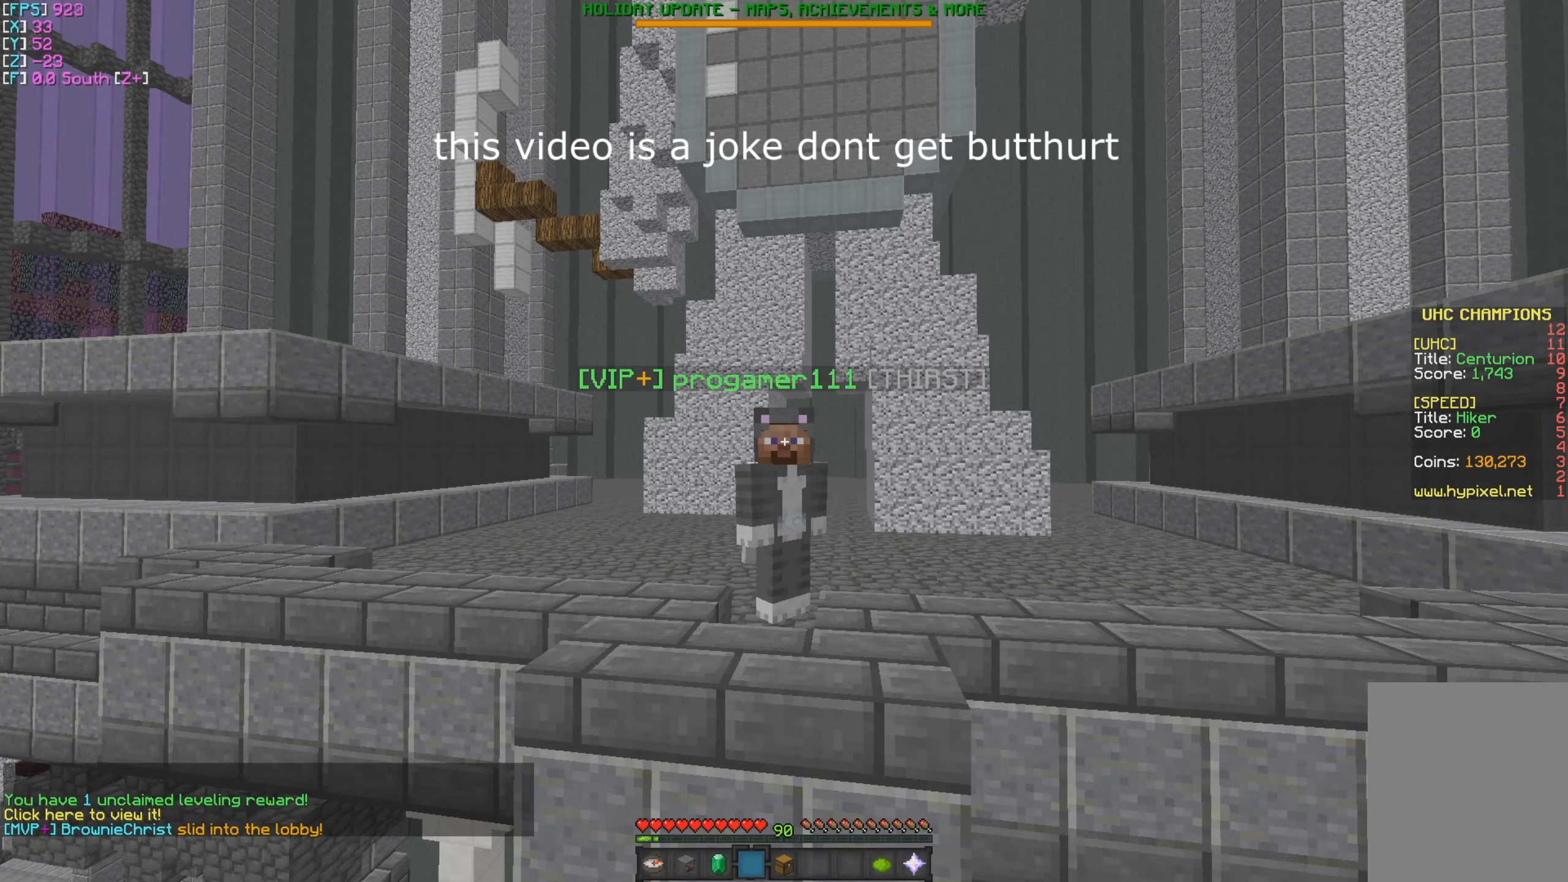
Gameplay with keyboard and mouse; each line is a JSON object with the keys and mouse buttons held at the frame after it. "events" lists presses ("down") and releases ("up") of "a", "d", "s", "w", "mouse_left" and "mouse_right" between this image and that frame as [ms after this image, input, new state], when the widget could be followed in between. "mouse_left", "mouse_right" = the "left", "right" buttons of the "mouse" list. No other keys are recorded. Fast repeated clicks can show as one long hold. Mouse movement is not recorded.
{"keys": [], "mouse": [], "events": []}
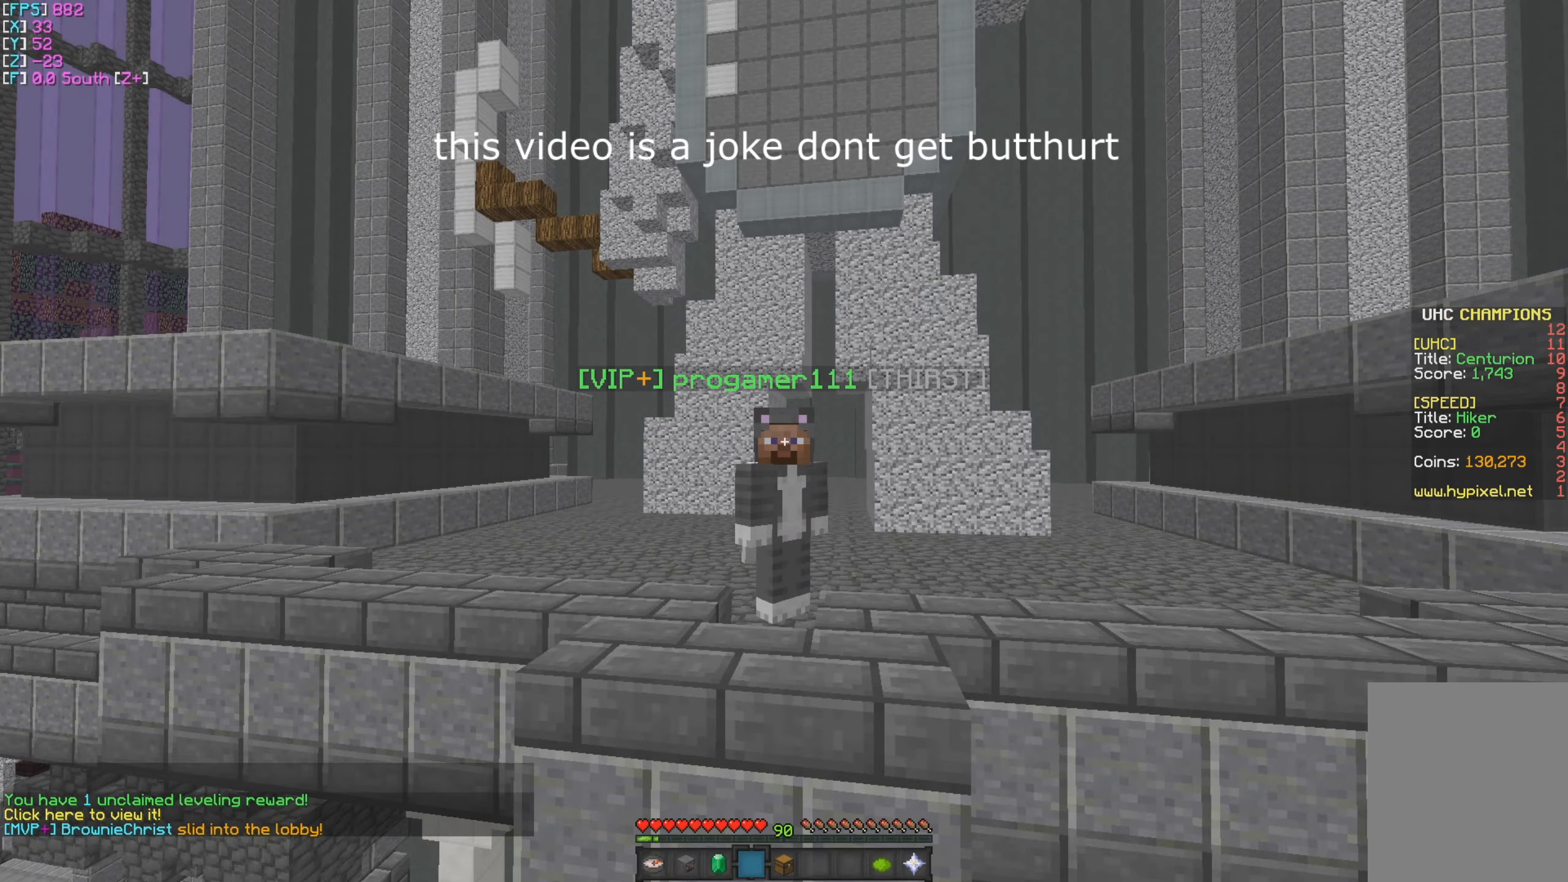
{"keys": [], "mouse": [], "events": []}
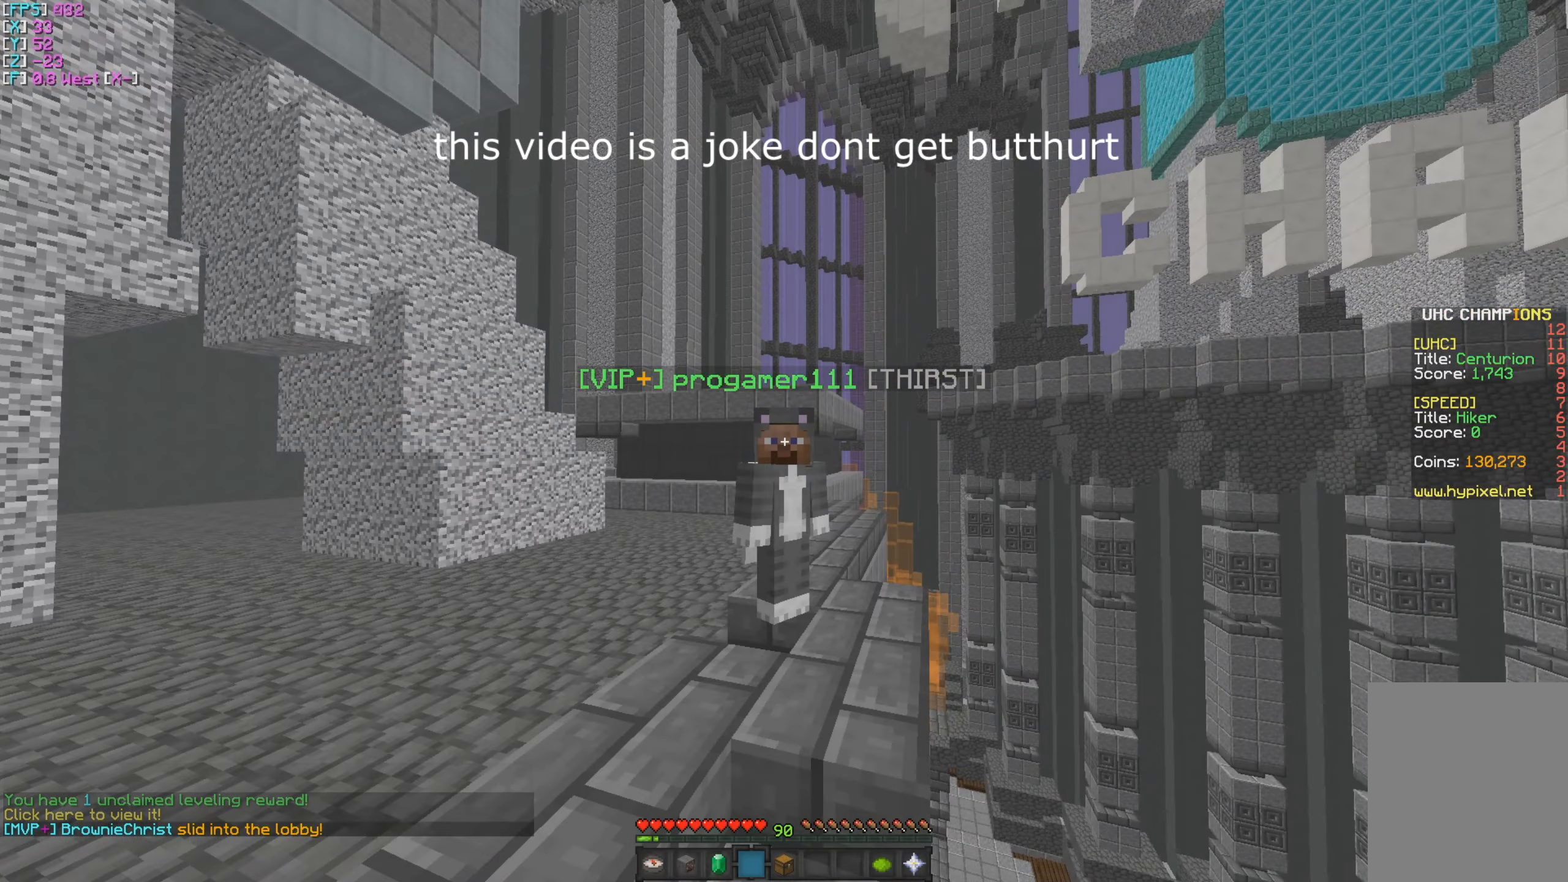
{"keys": ["w"], "mouse": [], "events": [[483, "w", "down"]]}
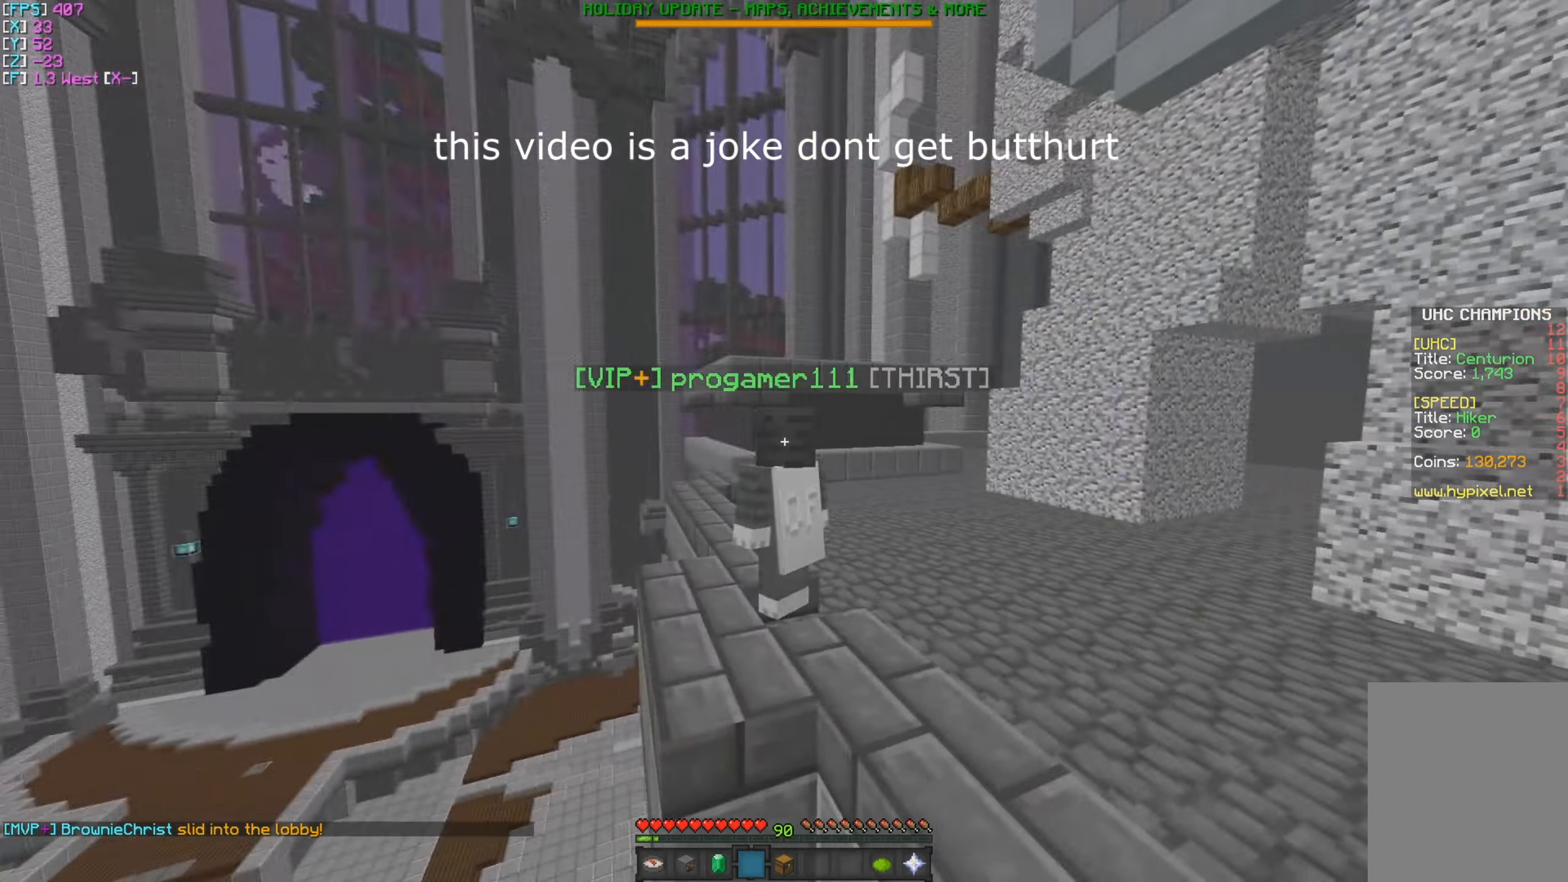
{"keys": ["w"], "mouse": [], "events": [[250, "a", "down"], [384, "a", "up"]]}
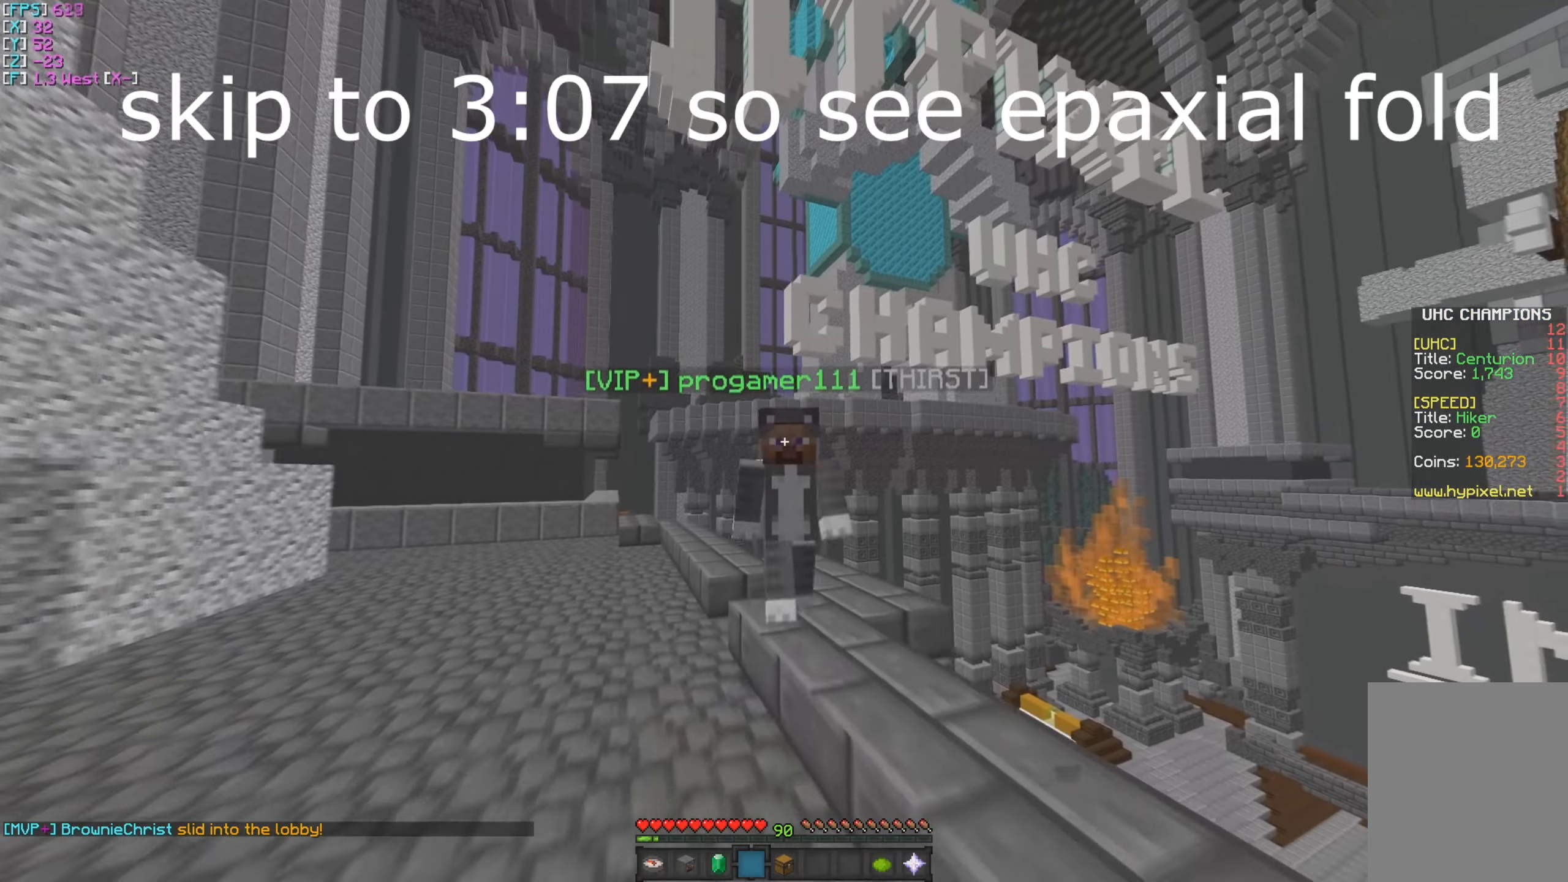
{"keys": ["w"], "mouse": [], "events": []}
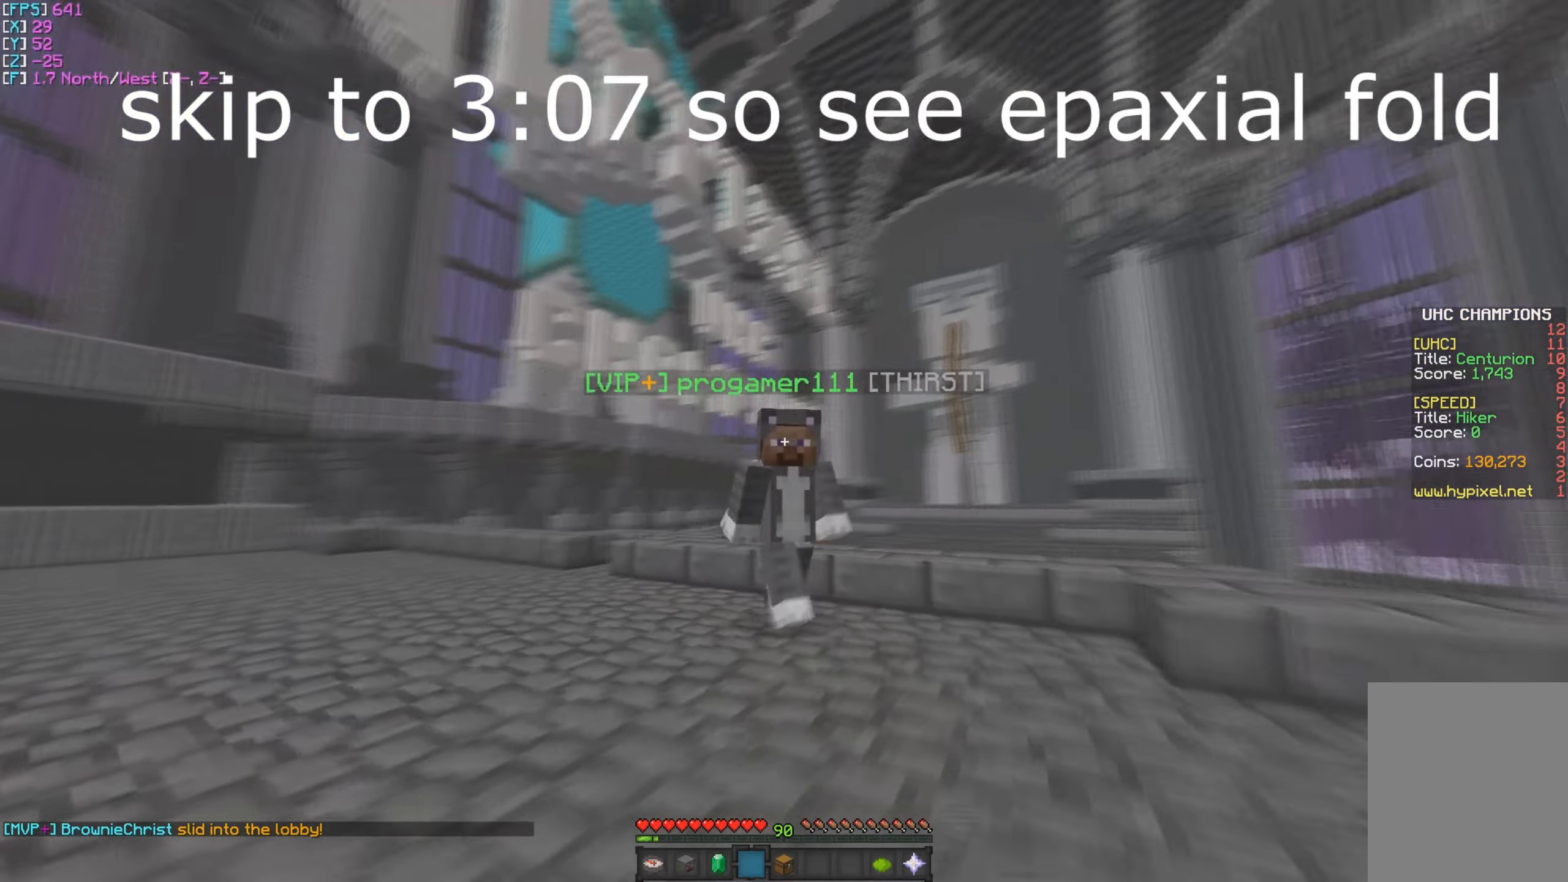
{"keys": ["w"], "mouse": [], "events": []}
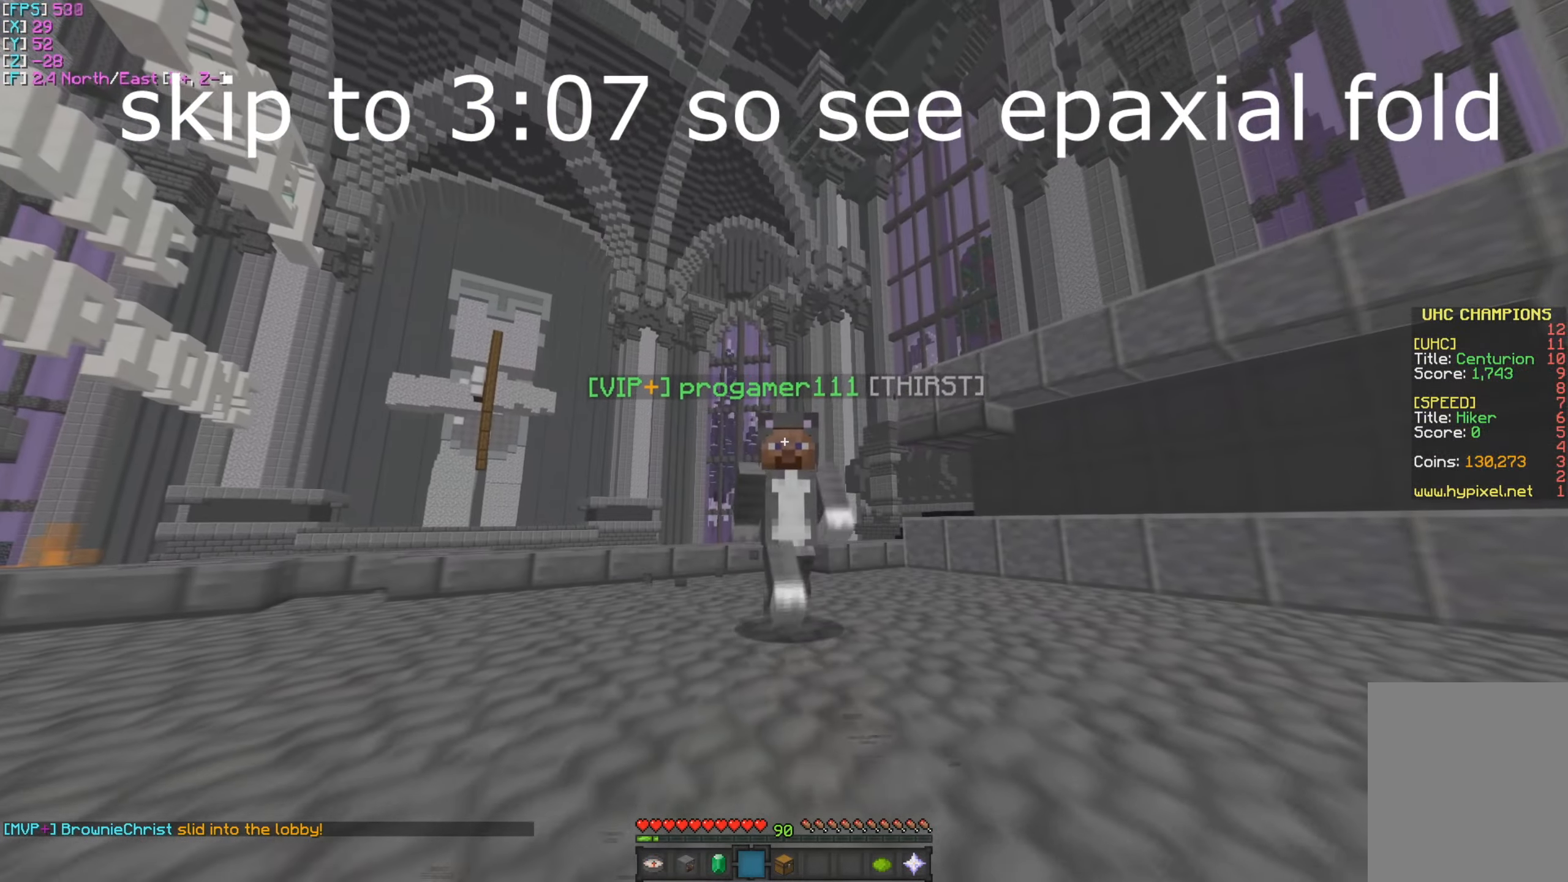
{"keys": ["w"], "mouse": [], "events": []}
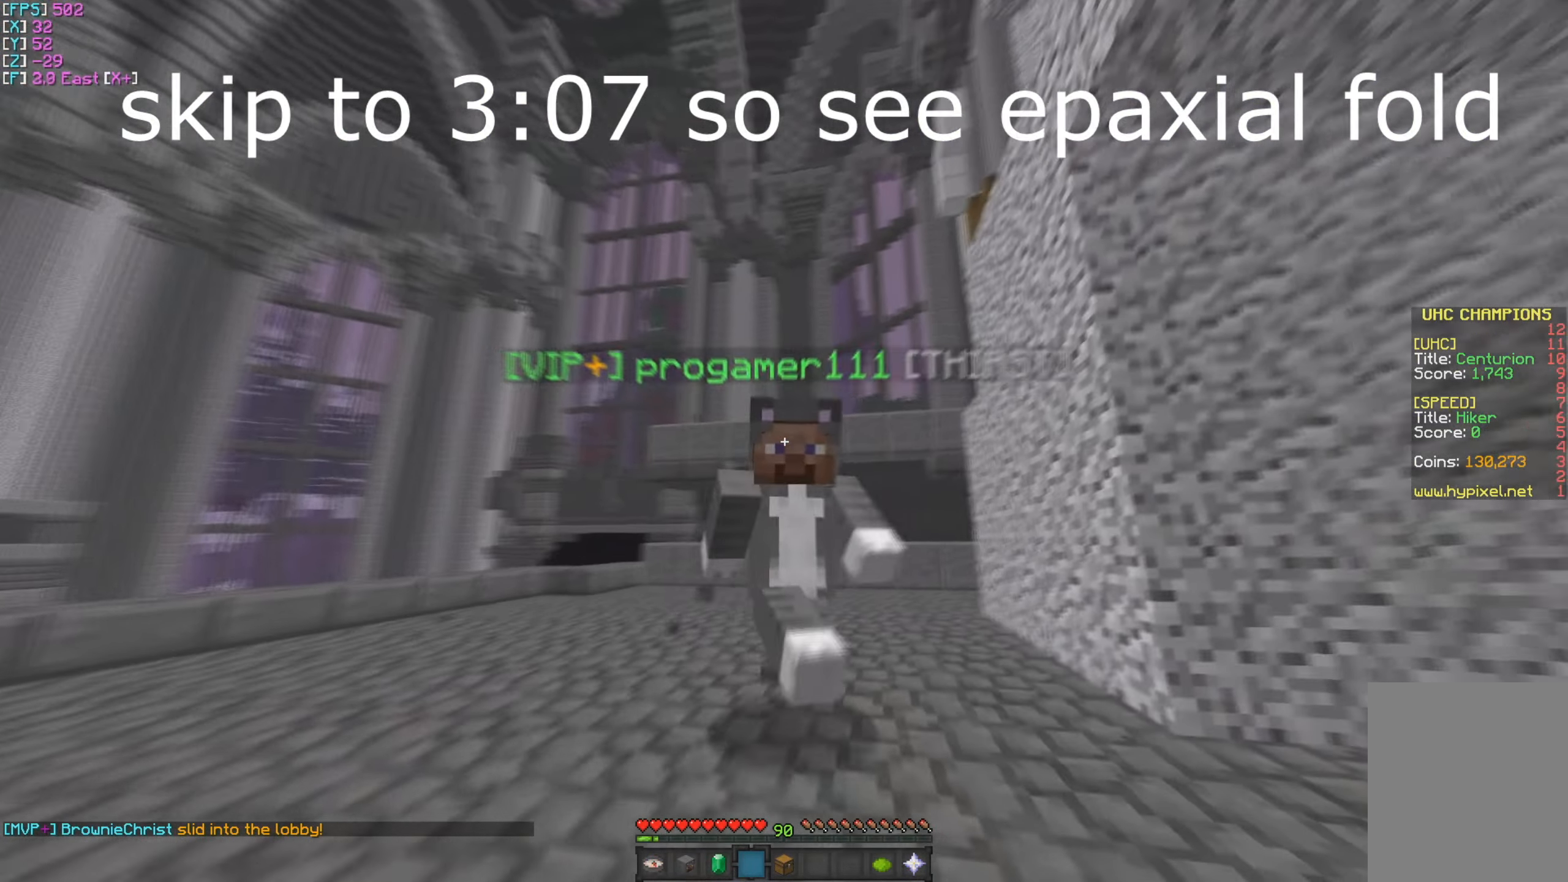
{"keys": ["w"], "mouse": [], "events": []}
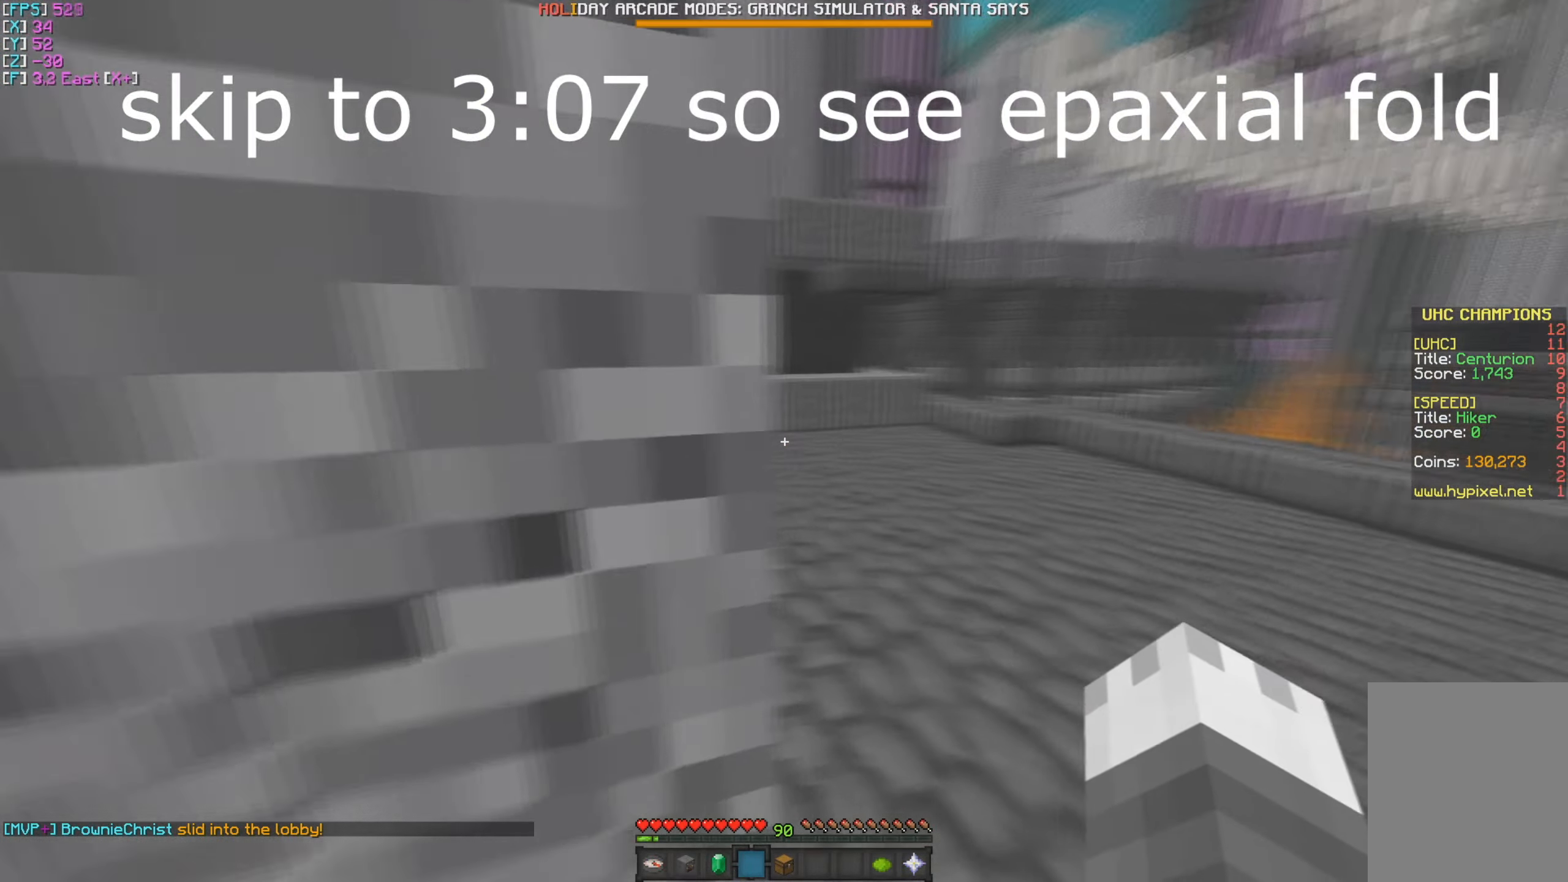
{"keys": ["w"], "mouse": [], "events": []}
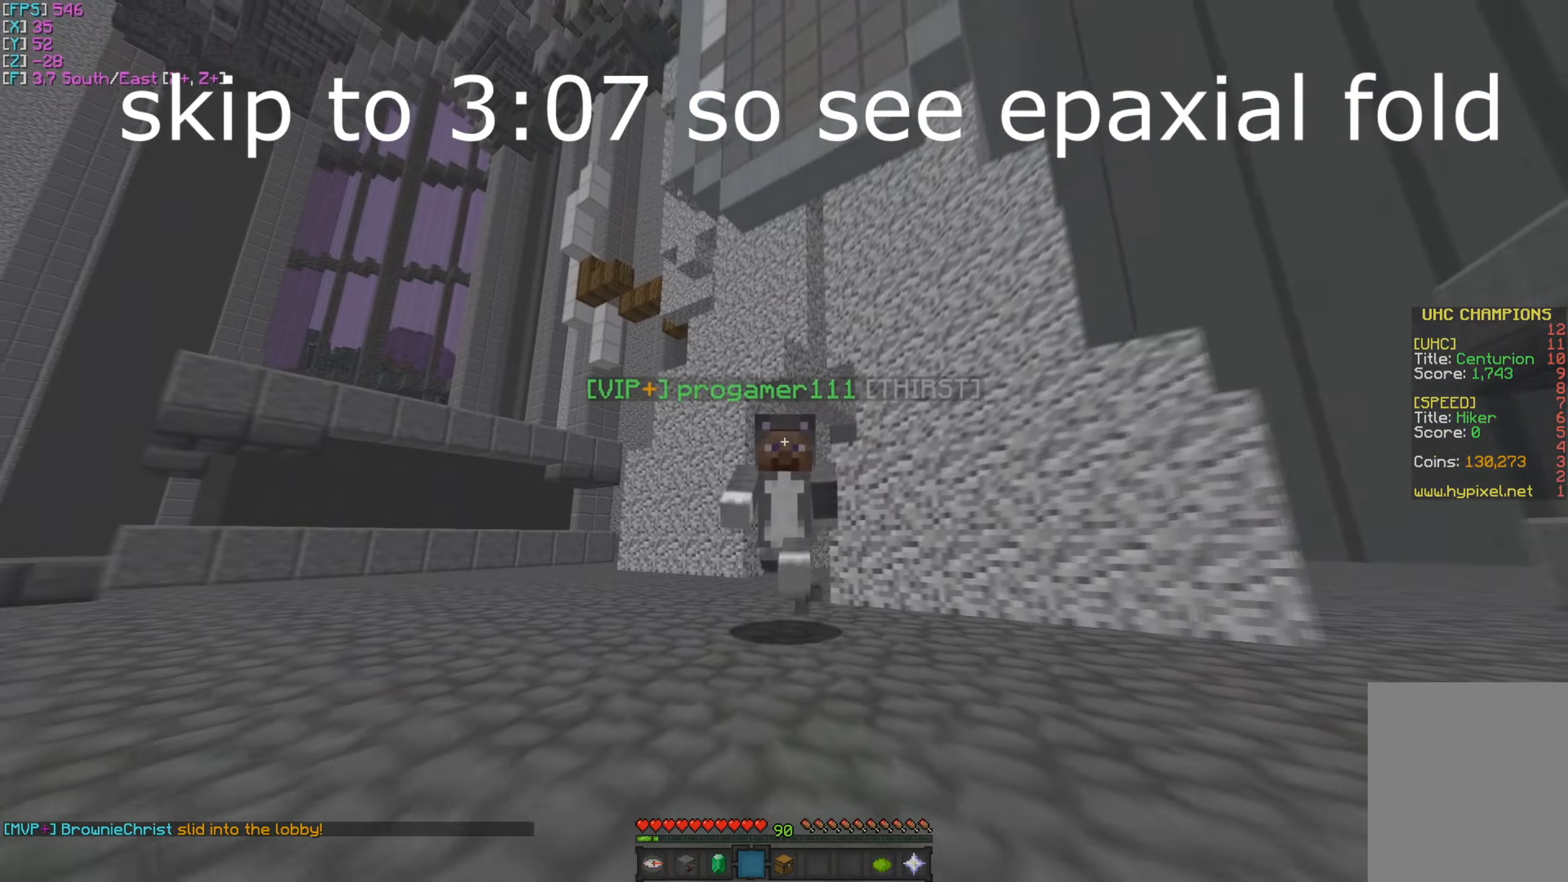
{"keys": ["w"], "mouse": [], "events": []}
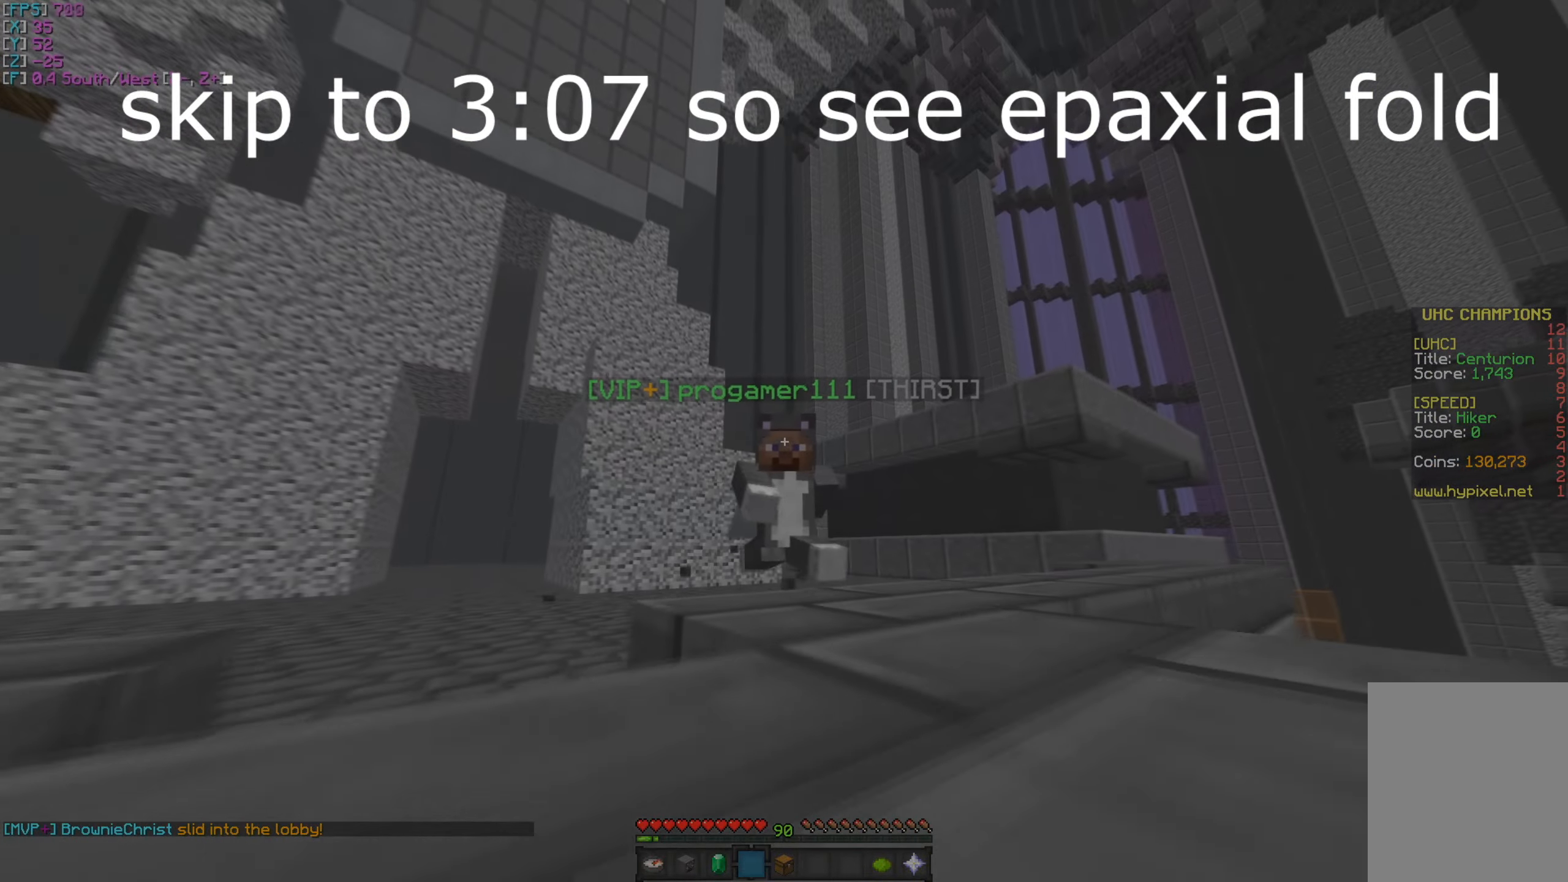
{"keys": ["w"], "mouse": [], "events": []}